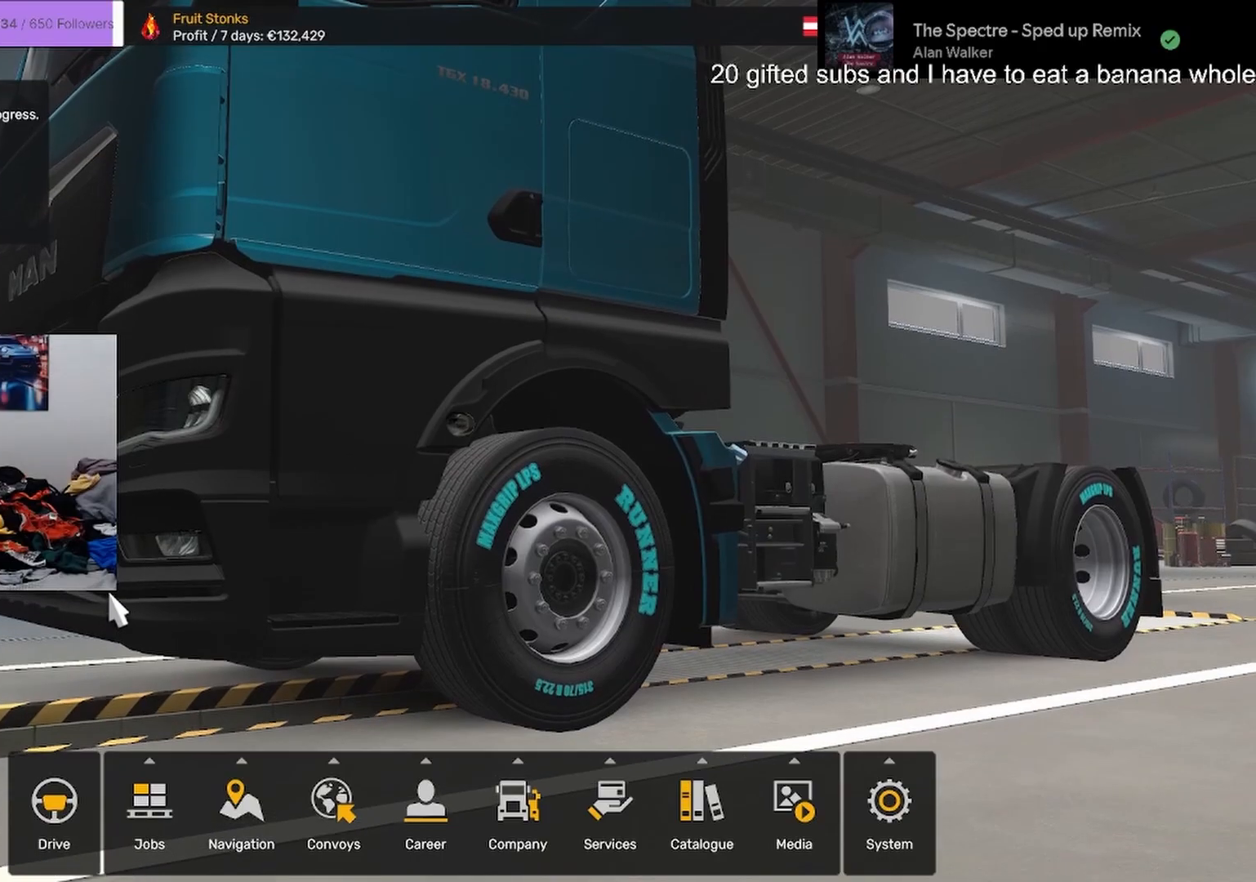
Gameplay with a controller (PlayStation layout); each line is a JSON object with the inputs held at the frame after it. "events" lists button and stick changes between this image and that frame as [ms after this image, input, new state], when the widget could be followed in between. Not read: TOUCHPAD.
{"buttons": [], "left_stick": "center", "right_stick": "center", "events": []}
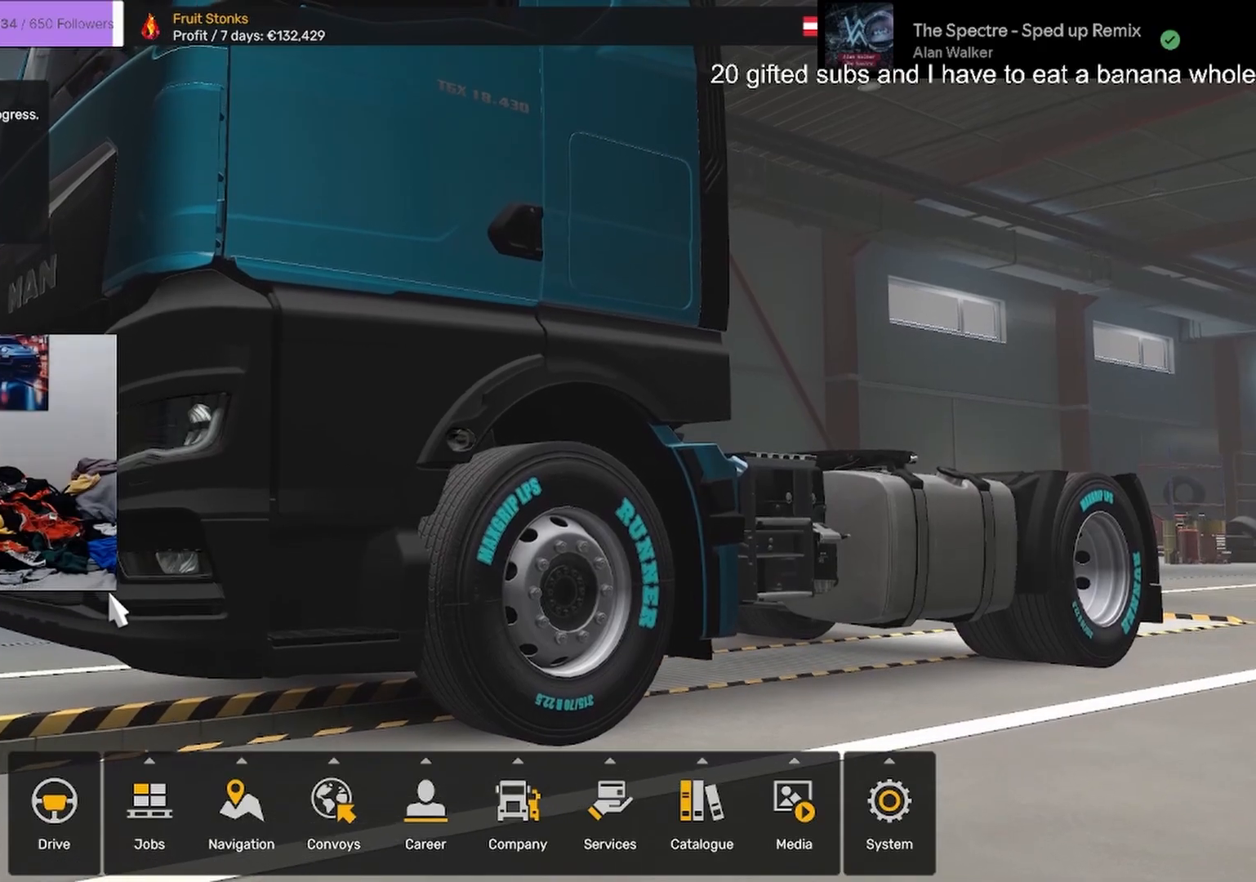
{"buttons": [], "left_stick": "center", "right_stick": "center", "events": []}
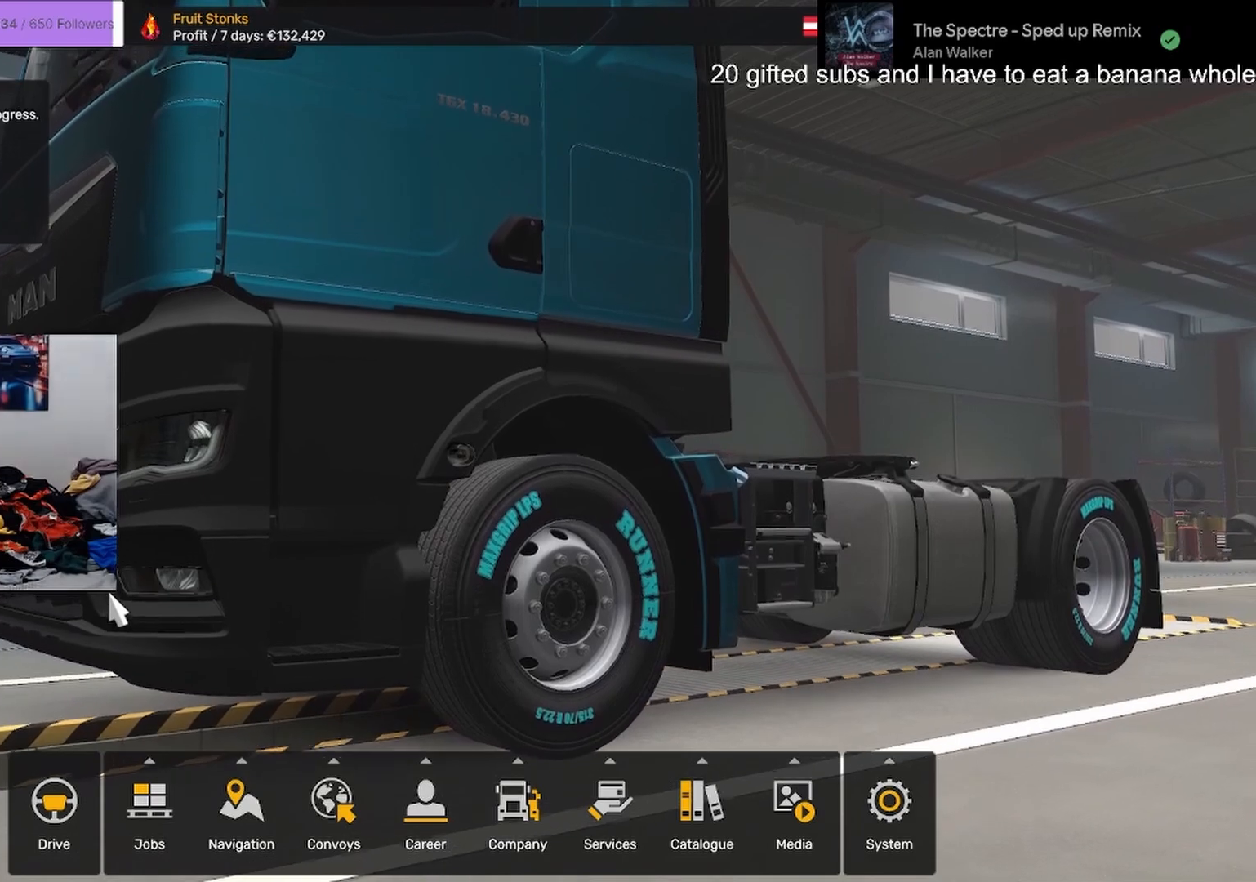
{"buttons": [], "left_stick": "center", "right_stick": "center", "events": []}
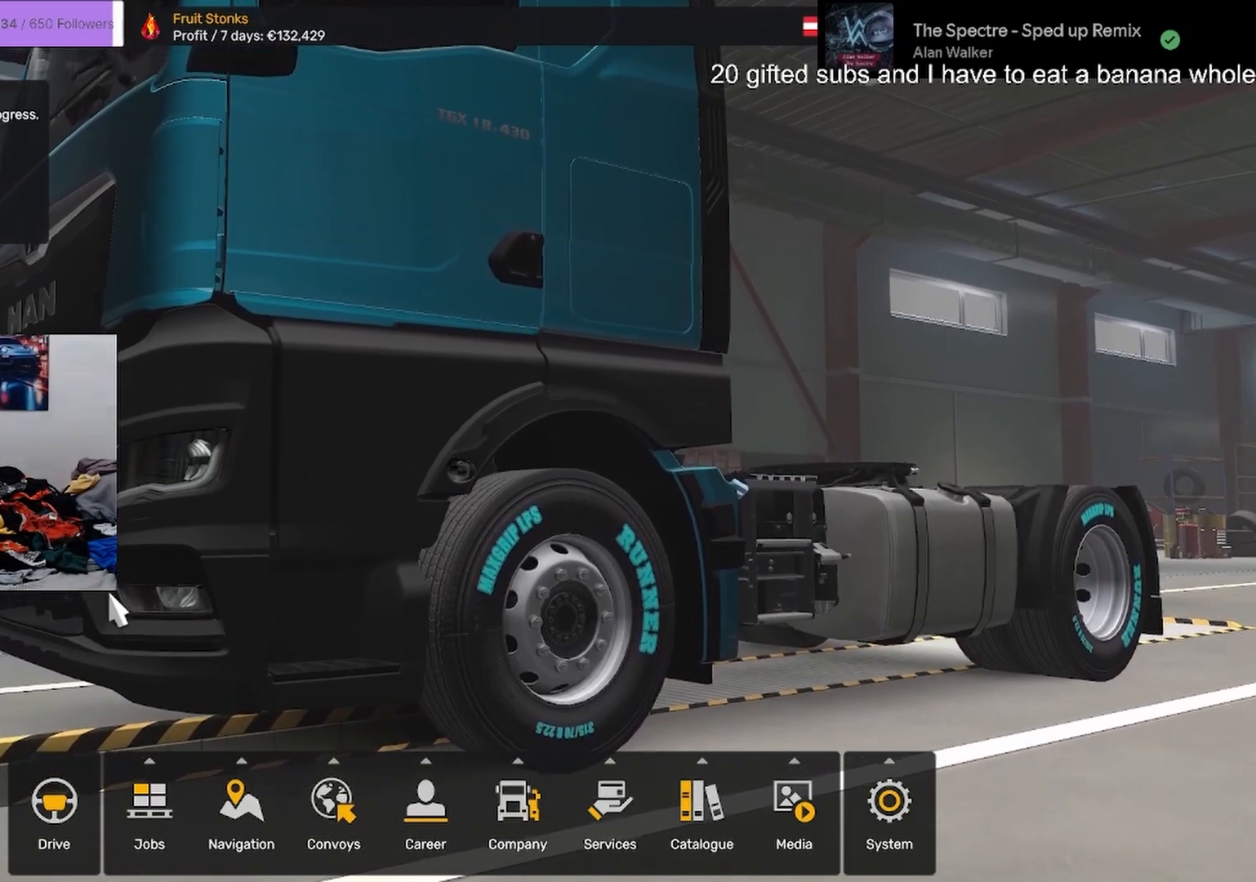
{"buttons": [], "left_stick": "center", "right_stick": "center", "events": []}
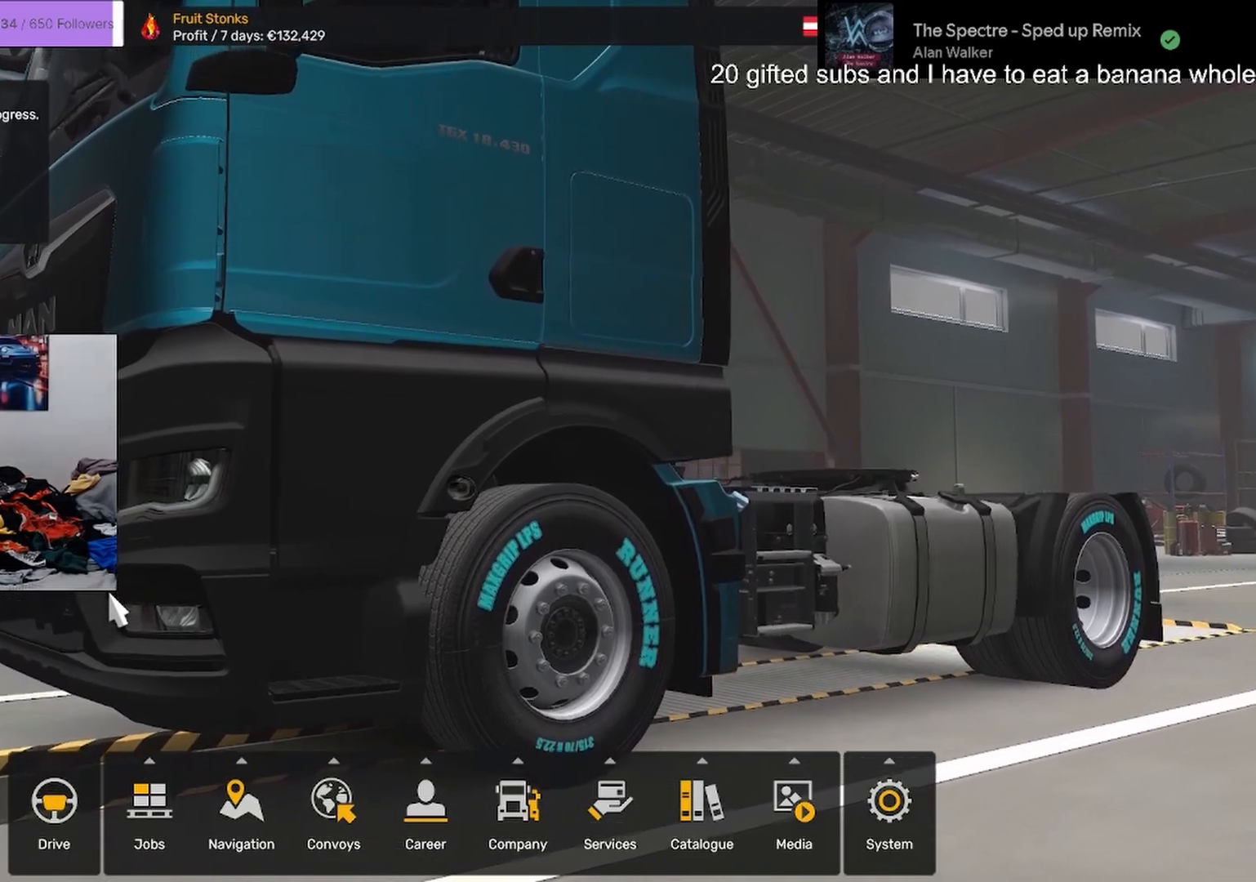
{"buttons": [], "left_stick": "center", "right_stick": "center", "events": [[167, "CIRCLE", "down"], [217, "CIRCLE", "up"]]}
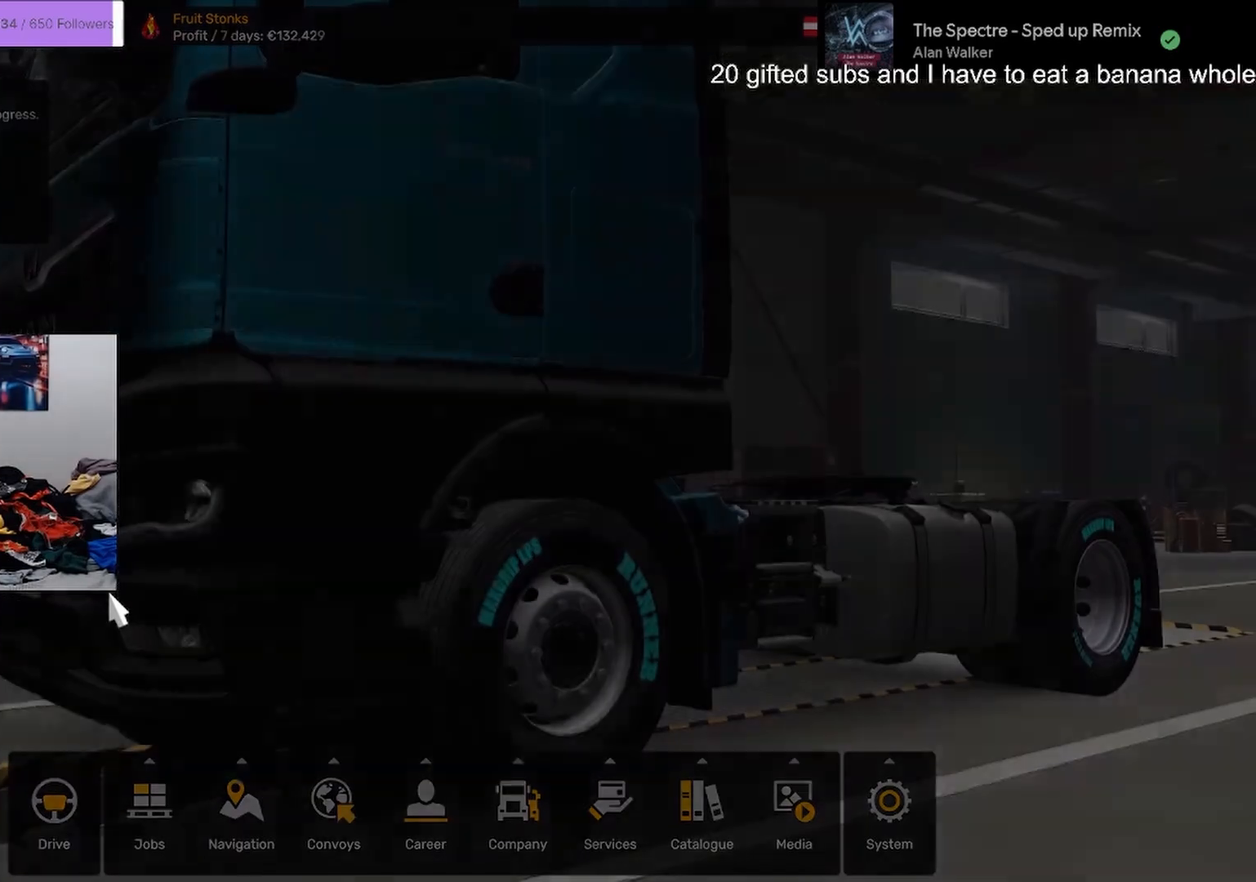
{"buttons": [], "left_stick": "center", "right_stick": "center", "events": []}
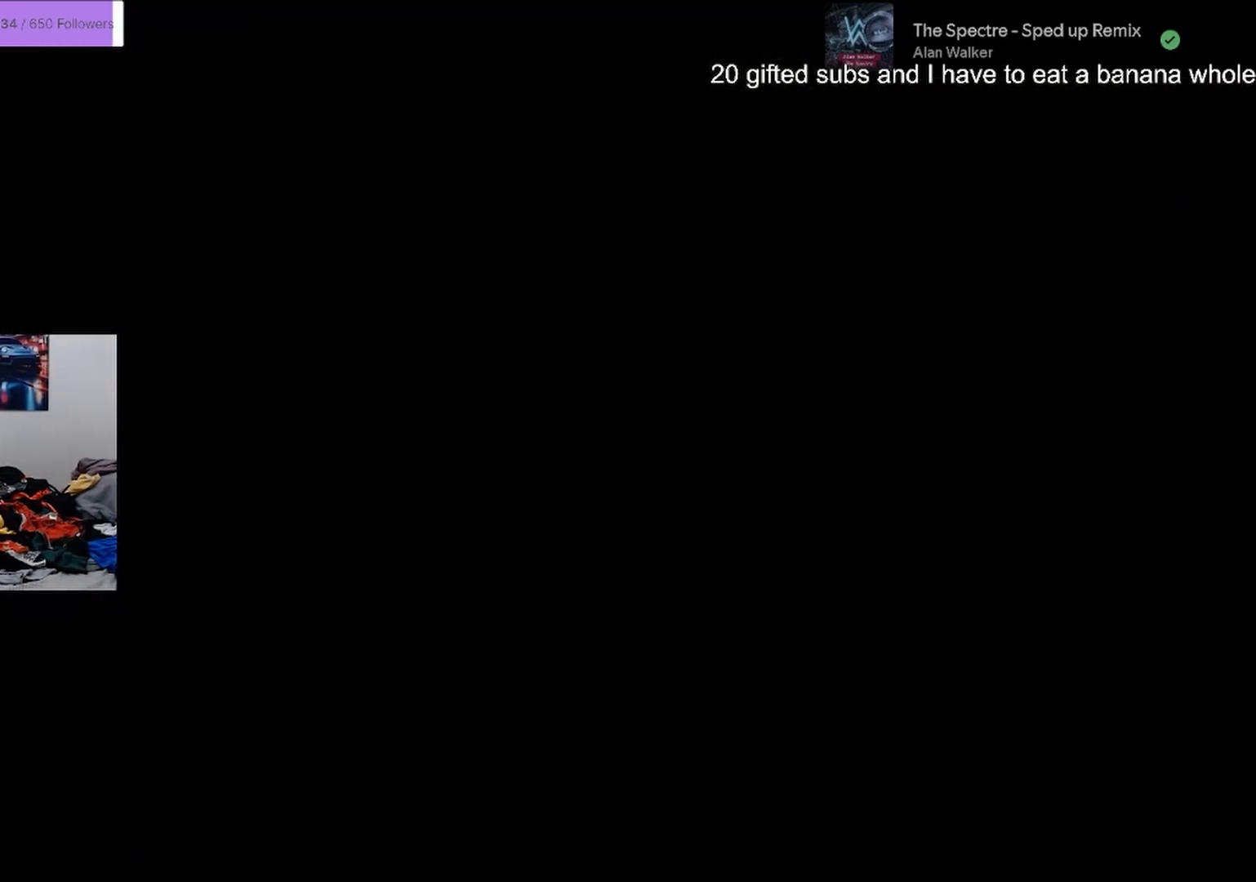
{"buttons": [], "left_stick": "center", "right_stick": "center", "events": []}
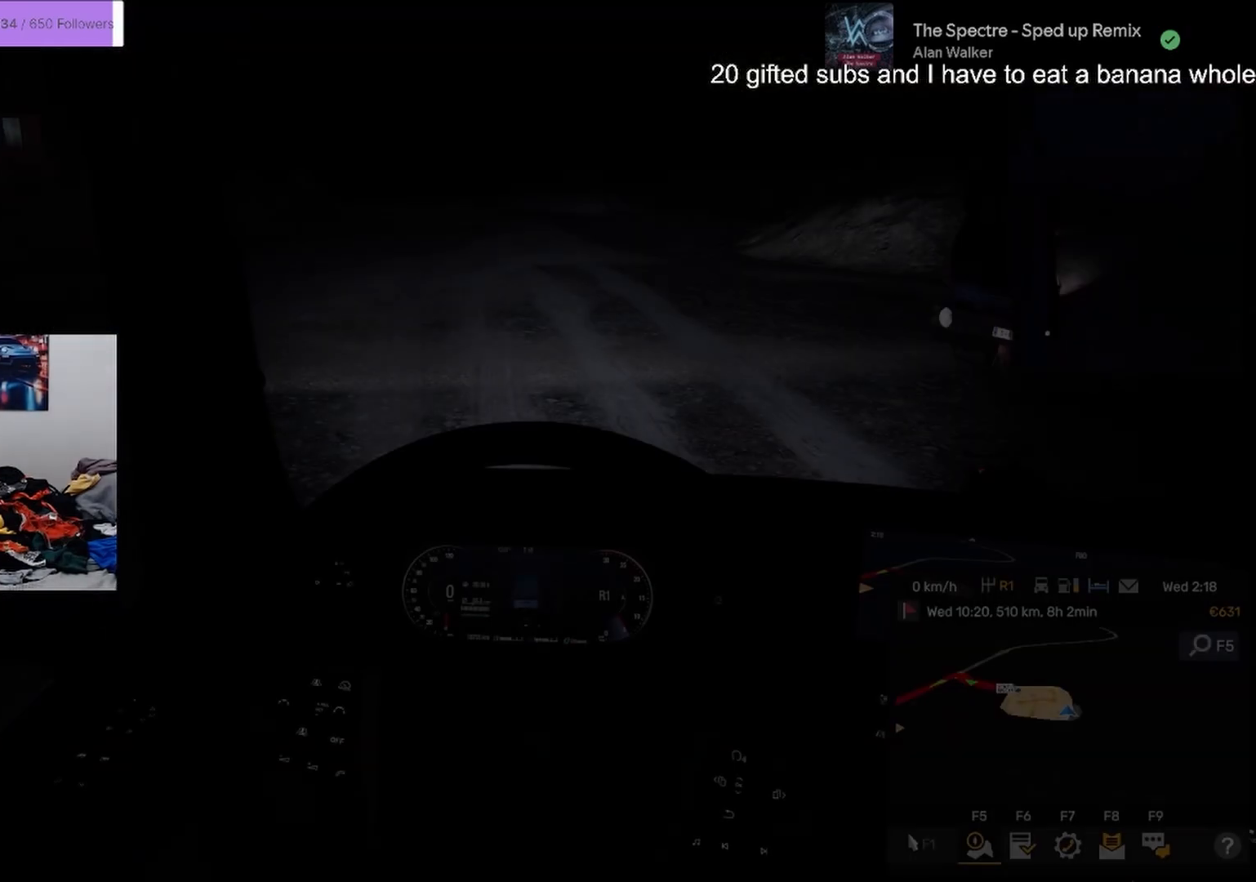
{"buttons": [], "left_stick": "center", "right_stick": "center", "events": []}
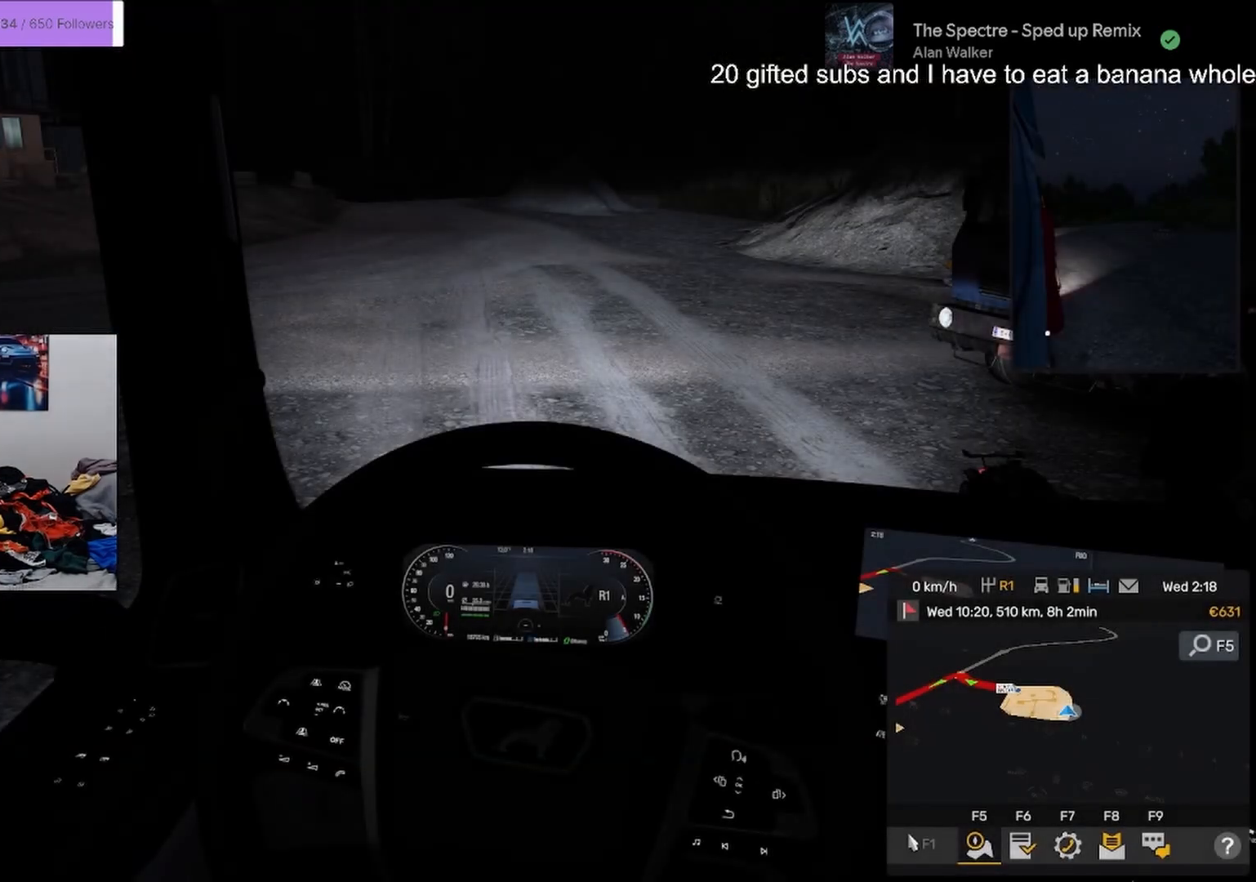
{"buttons": [], "left_stick": "center", "right_stick": "center", "events": []}
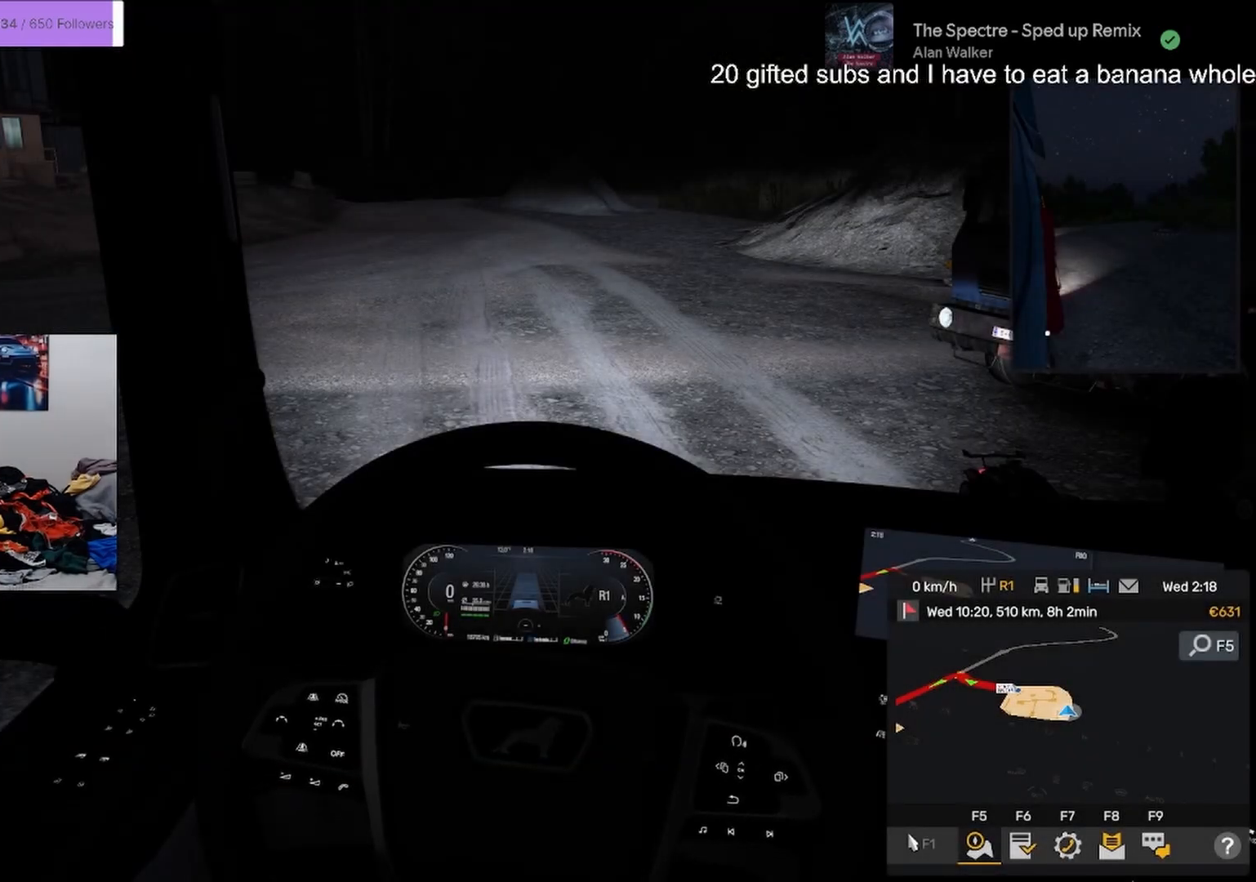
{"buttons": [], "left_stick": "center", "right_stick": "center", "events": []}
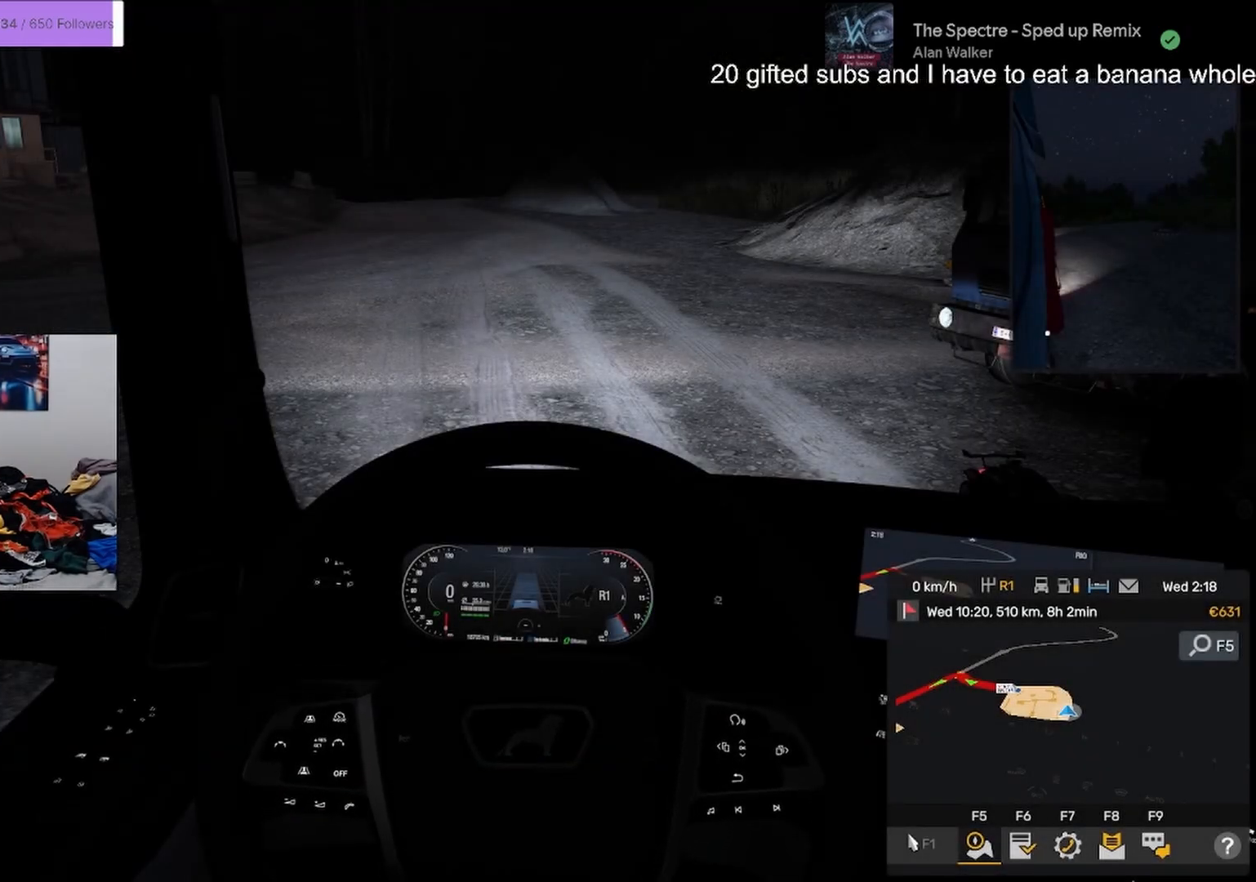
{"buttons": [], "left_stick": "center", "right_stick": "up", "events": [[451, "right_stick", "up"]]}
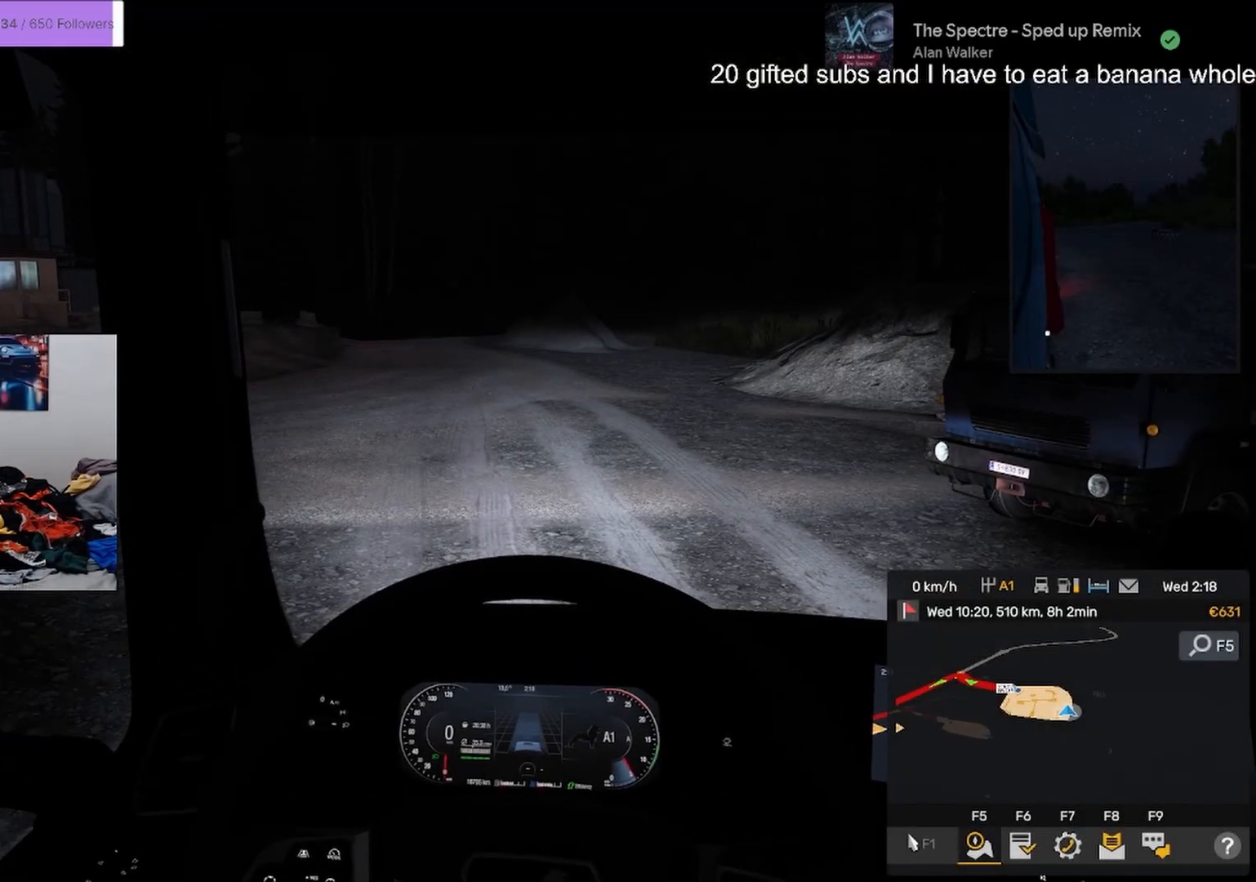
{"buttons": [], "left_stick": "center", "right_stick": "center", "events": [[83, "right_stick", "center"], [150, "R2", "down"], [484, "R2", "up"]]}
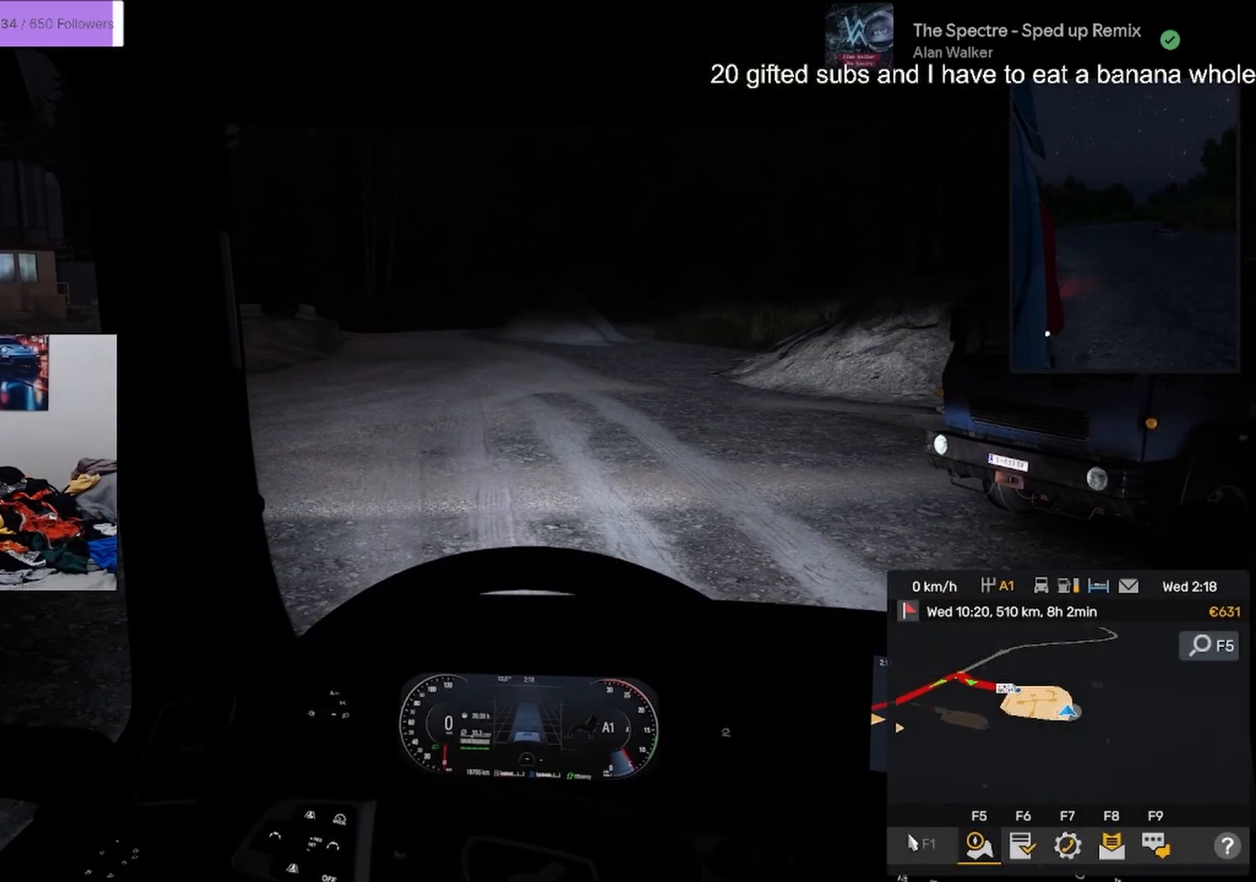
{"buttons": [], "left_stick": "center", "right_stick": "down-right", "events": [[251, "right_stick", "down-right"]]}
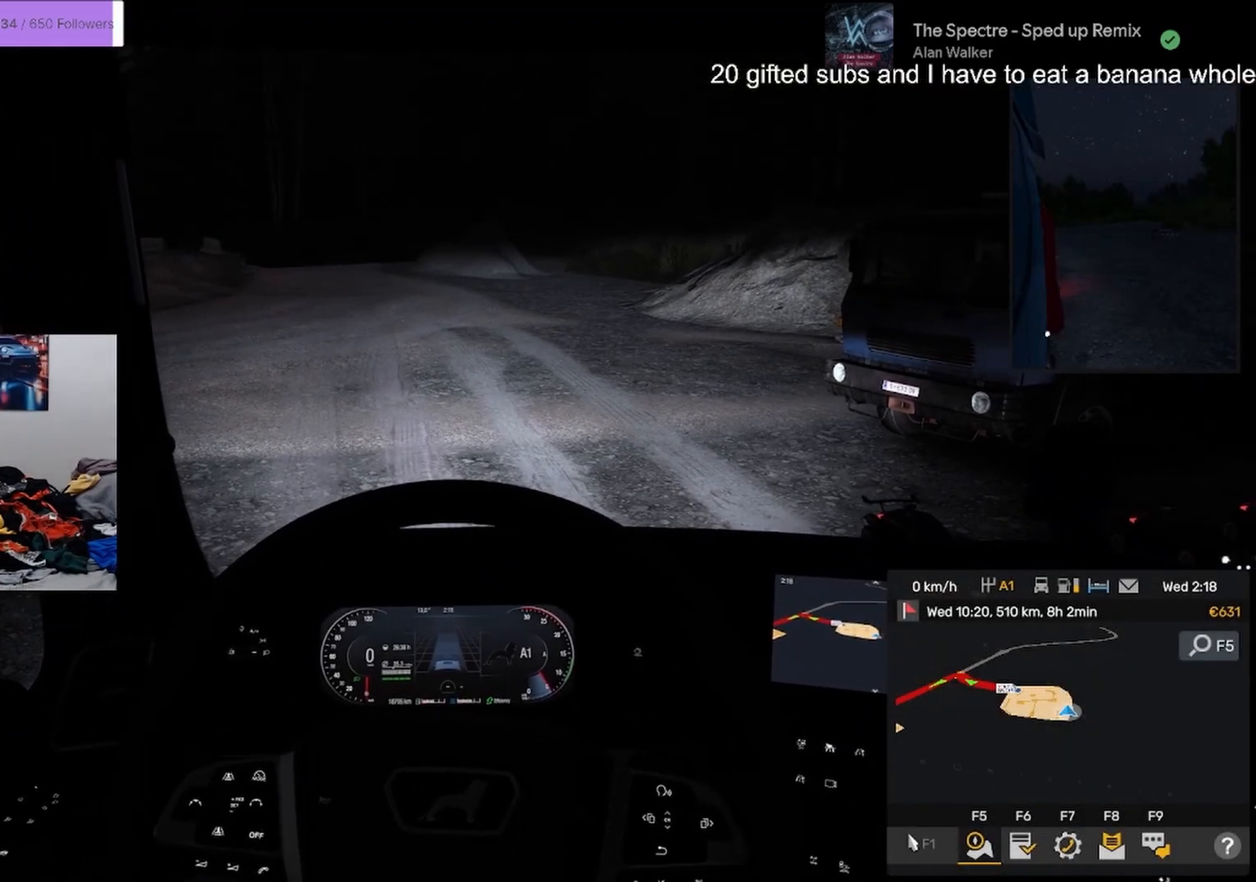
{"buttons": ["R2"], "left_stick": "center", "right_stick": "center", "events": [[33, "right_stick", "center"], [167, "R2", "down"]]}
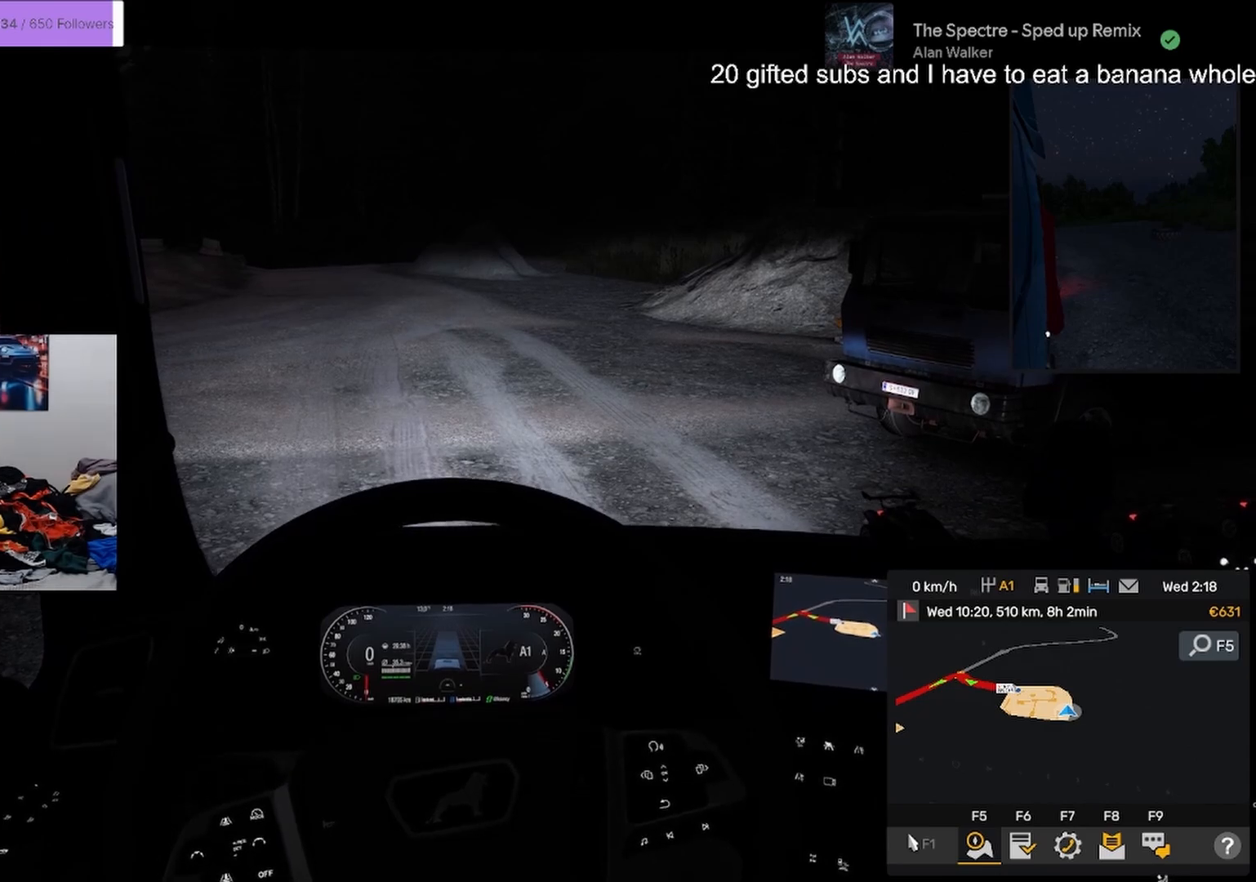
{"buttons": ["R2"], "left_stick": "center", "right_stick": "center", "events": []}
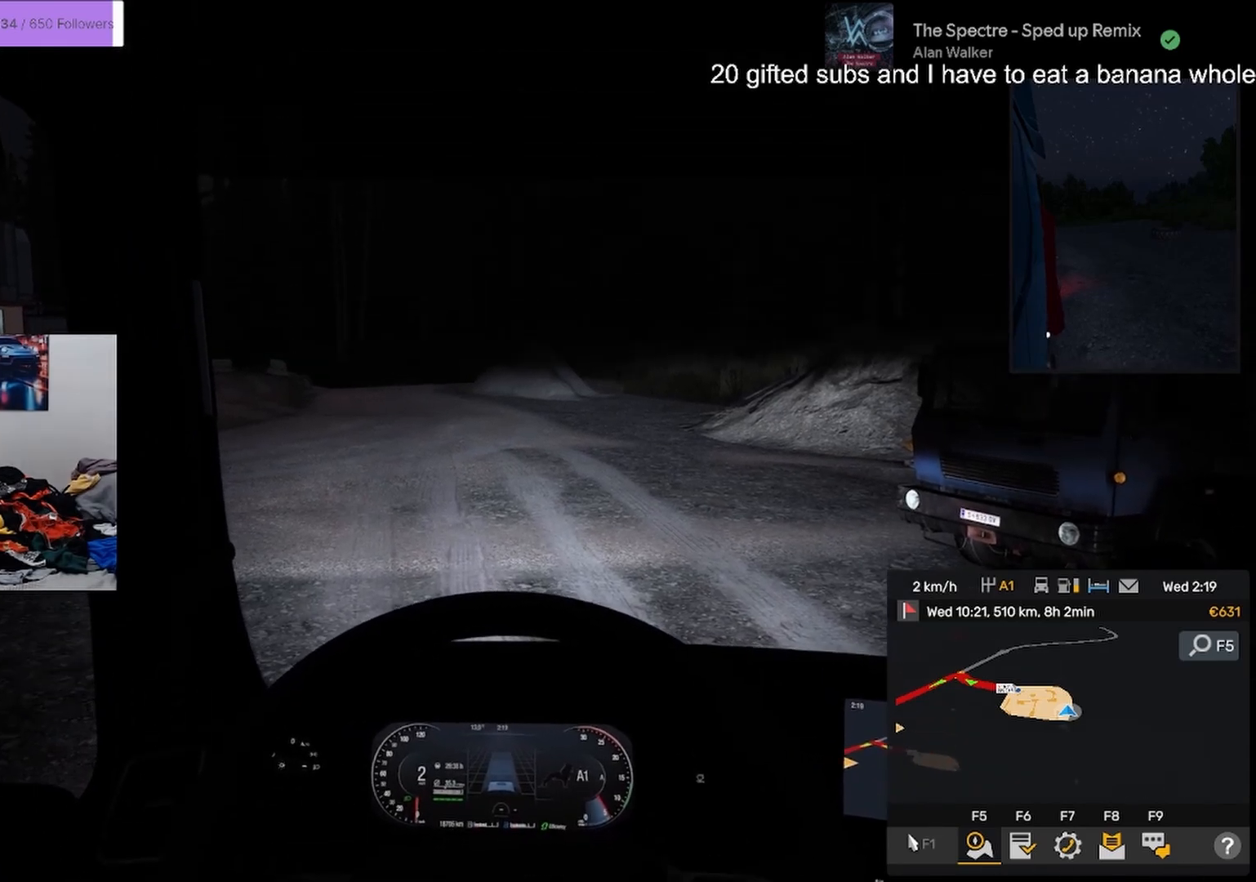
{"buttons": ["R2"], "left_stick": "center", "right_stick": "left"}
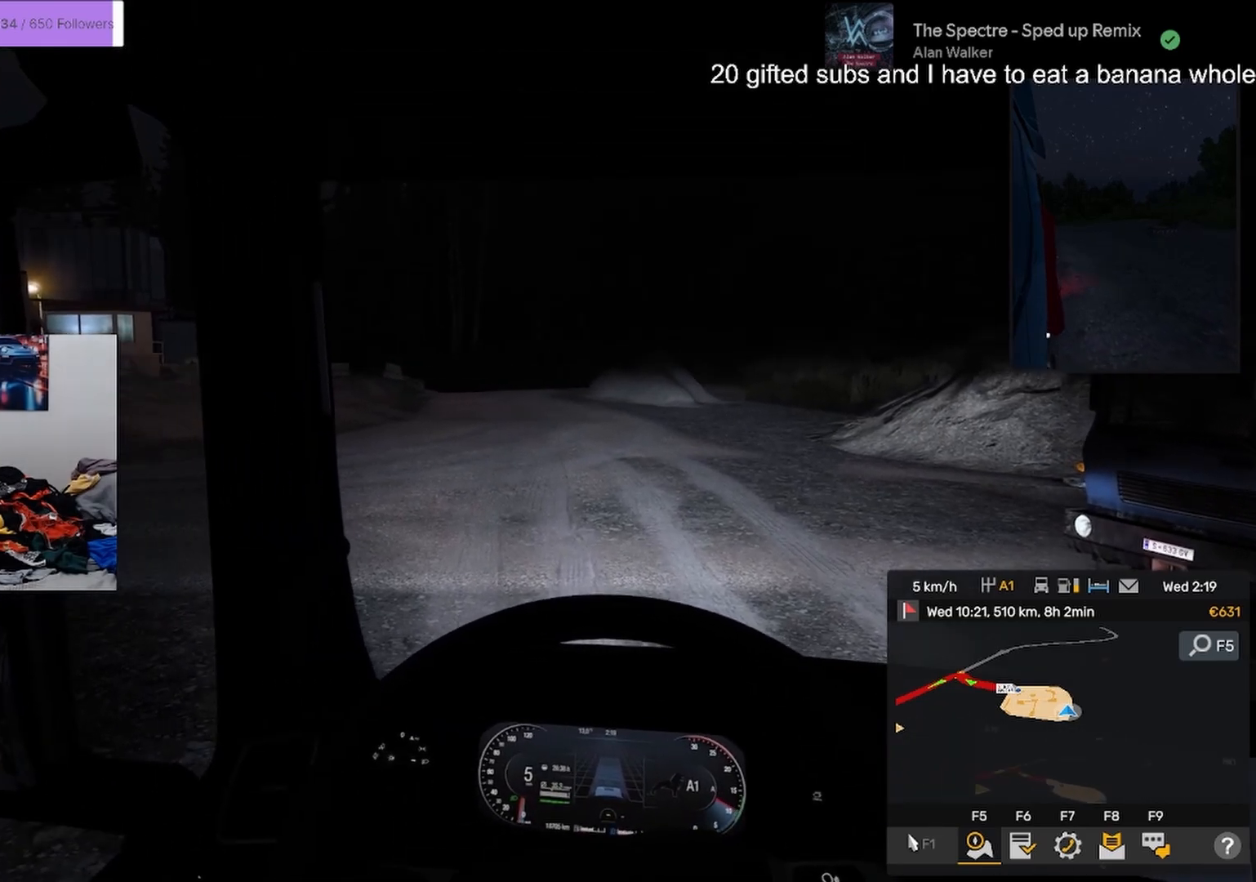
{"buttons": ["R2"], "left_stick": "center", "right_stick": "center", "events": [[117, "right_stick", "center"]]}
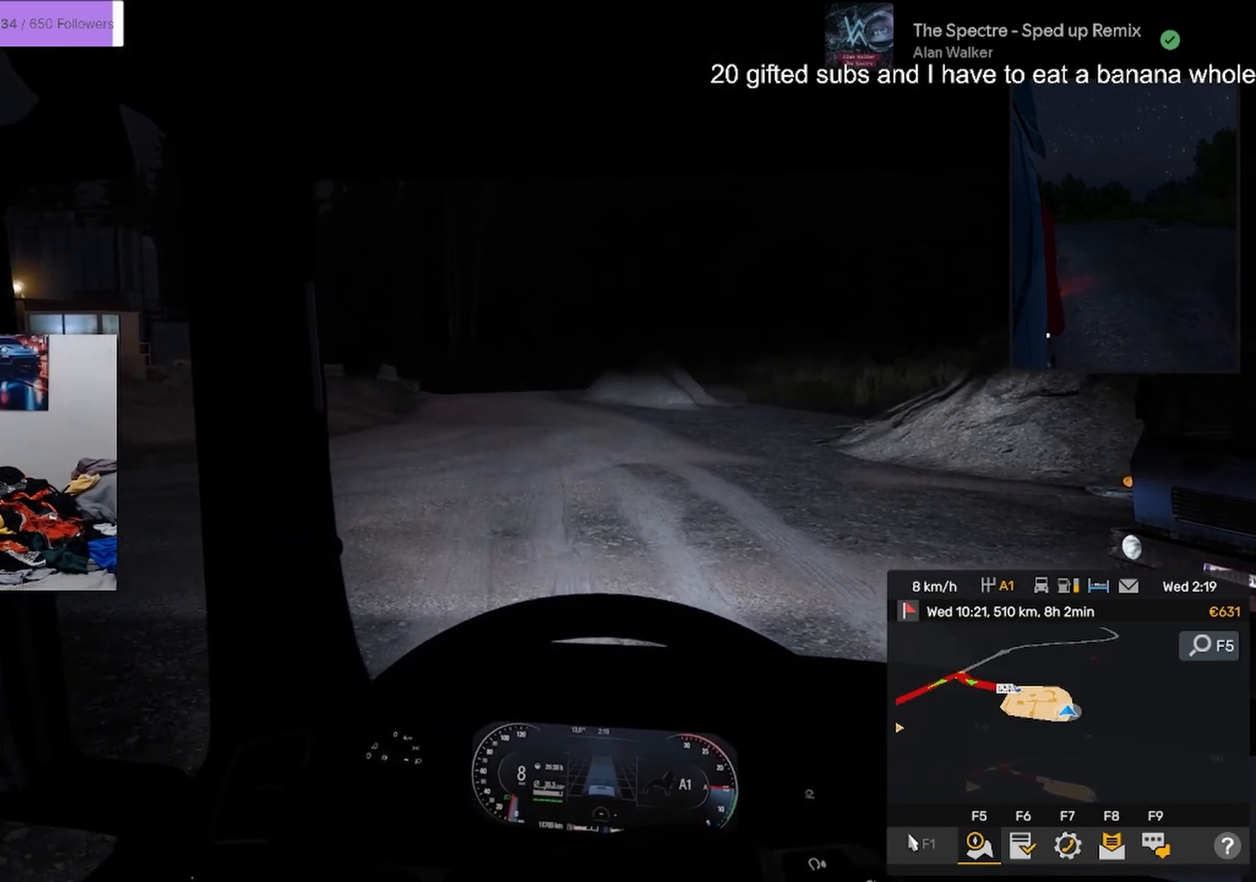
{"buttons": ["R2"], "left_stick": "center", "right_stick": "center", "events": [[234, "right_stick", "right"], [350, "right_stick", "center"]]}
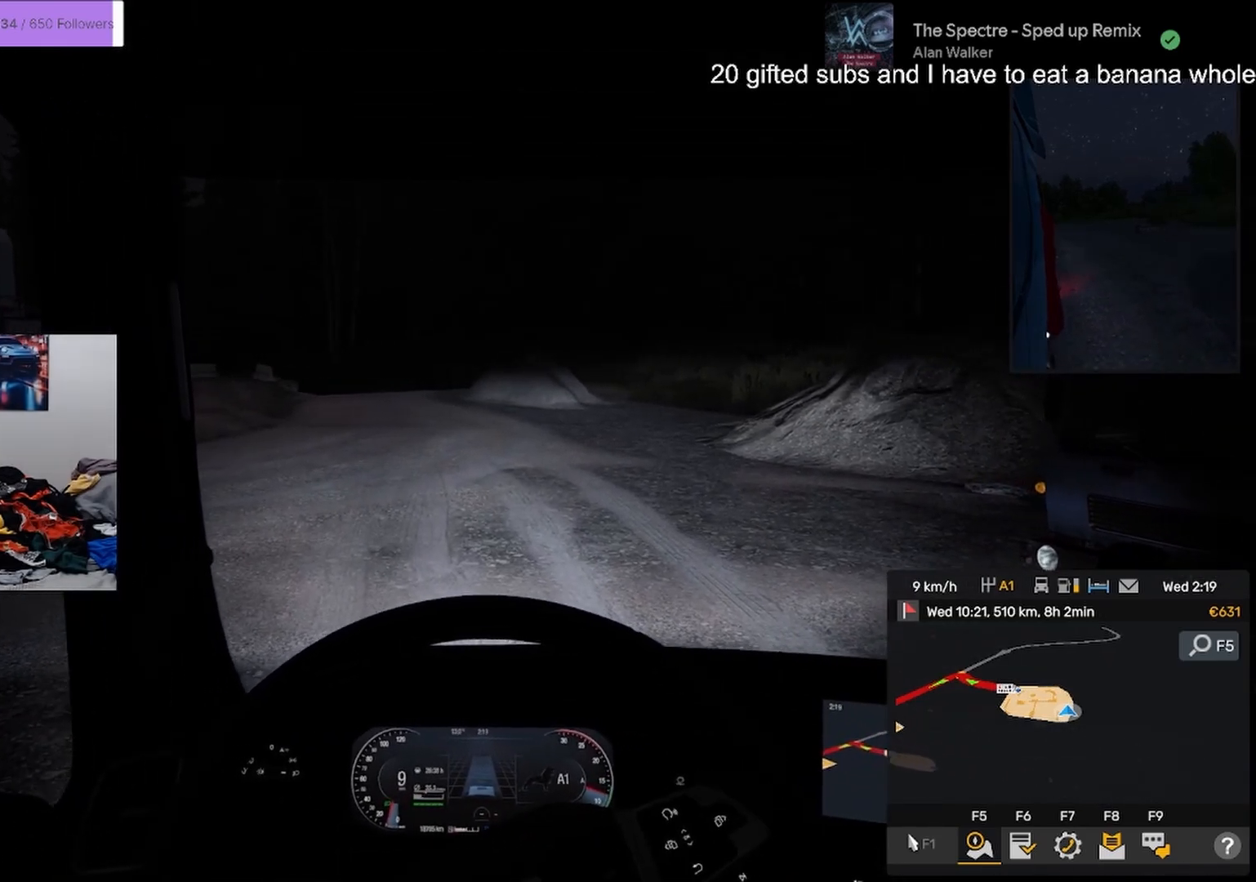
{"buttons": ["R2"], "left_stick": "center", "right_stick": "center", "events": [[134, "left_stick", "left"], [184, "left_stick", "center"], [334, "right_stick", "up-left"], [468, "right_stick", "center"]]}
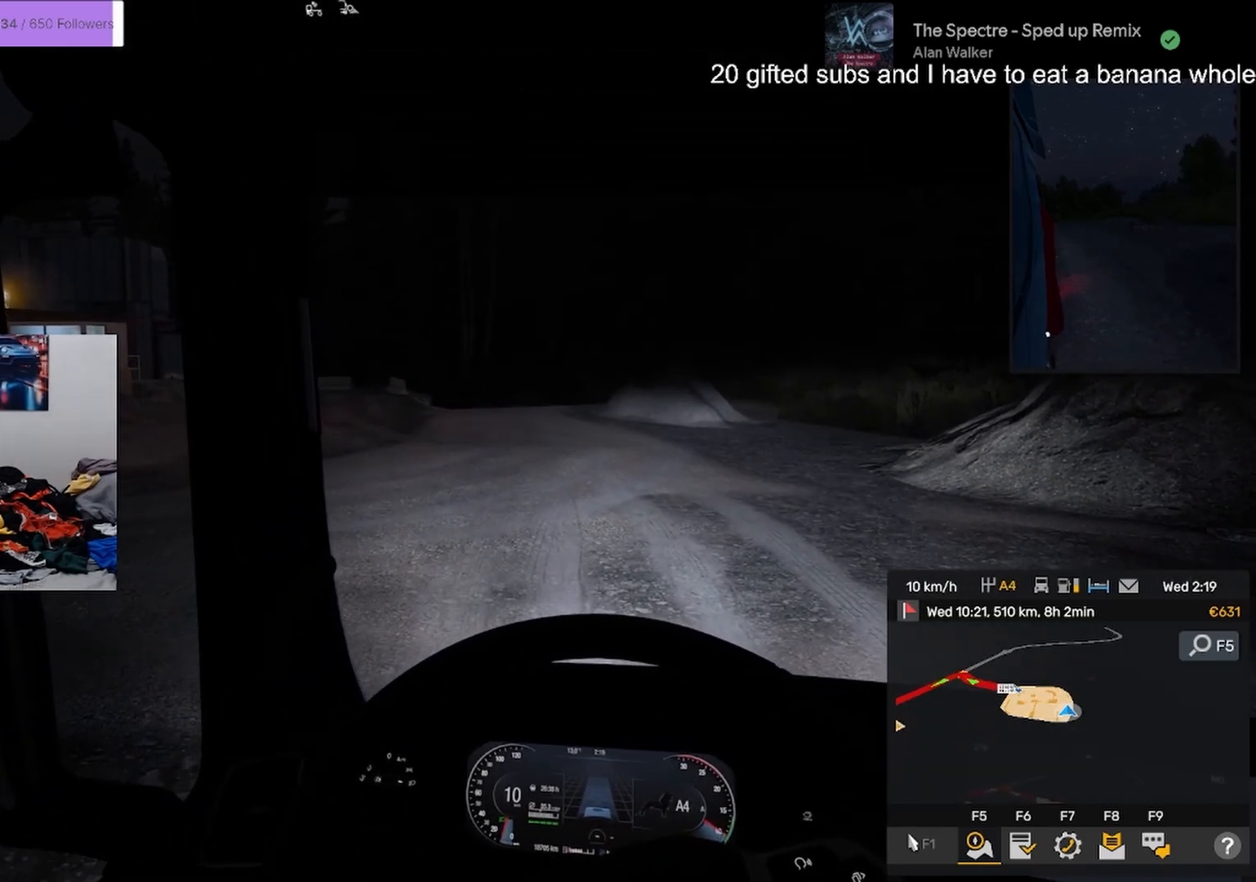
{"buttons": ["R2"], "left_stick": "right", "right_stick": "center", "events": [[300, "left_stick", "up-left"], [350, "left_stick", "center"], [450, "left_stick", "right"]]}
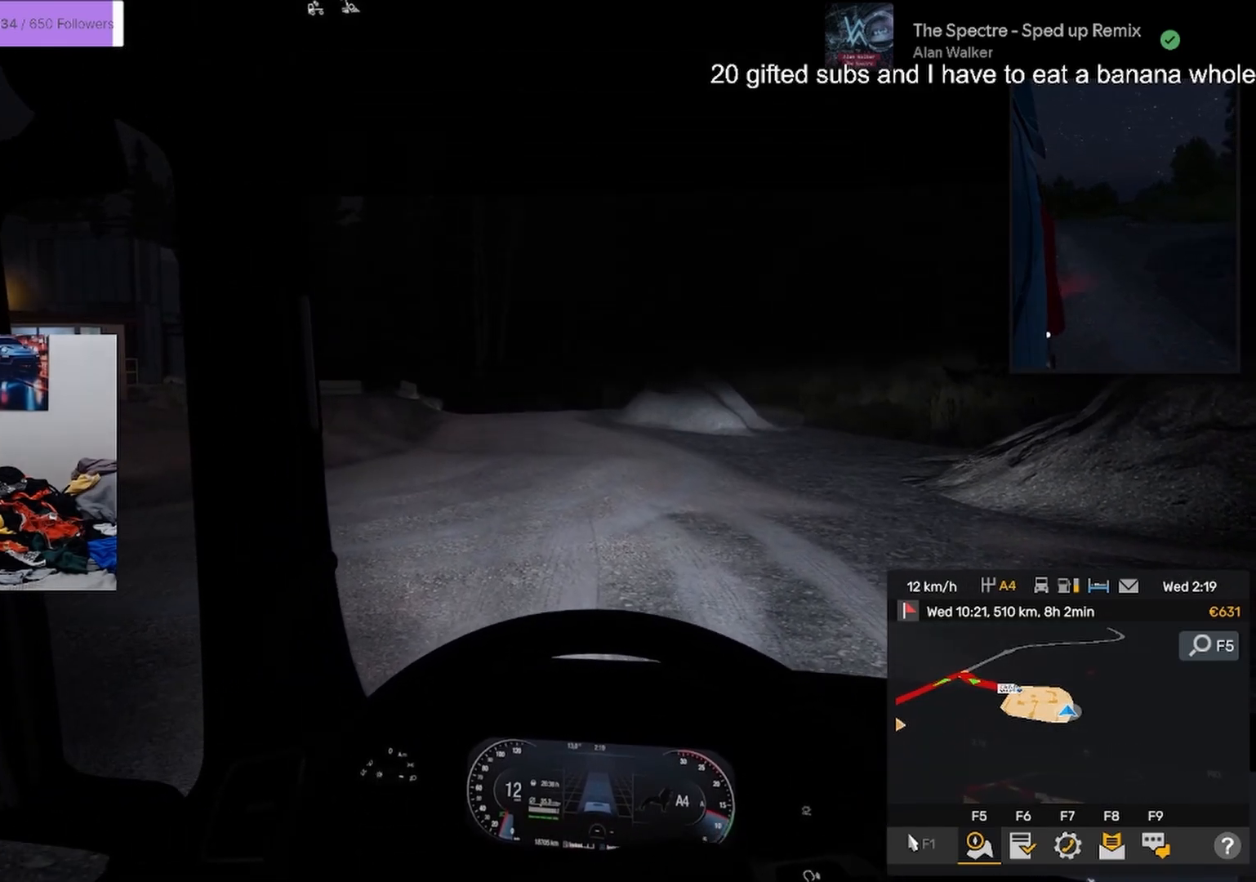
{"buttons": ["R2"], "left_stick": "center", "right_stick": "center", "events": [[251, "left_stick", "center"]]}
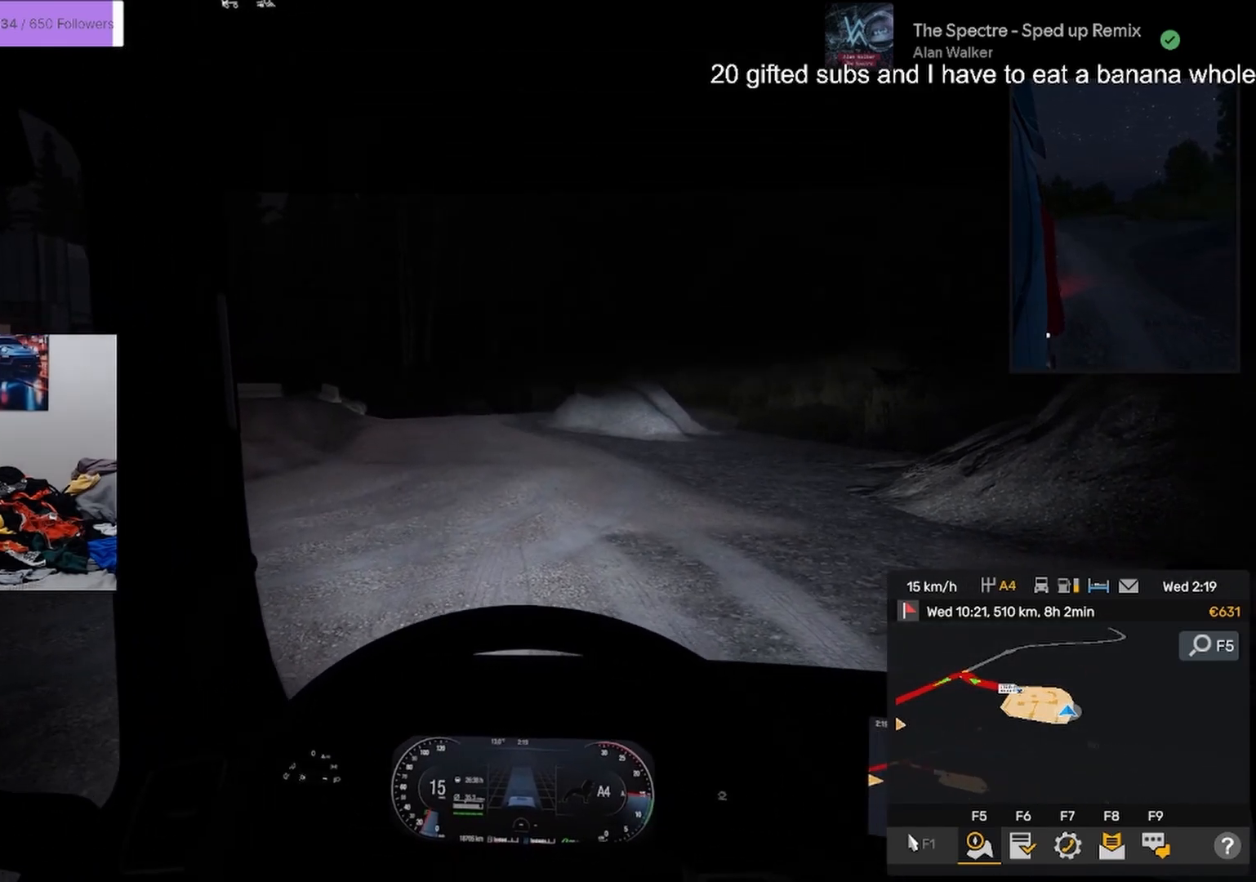
{"buttons": ["R2"], "left_stick": "center", "right_stick": "center", "events": []}
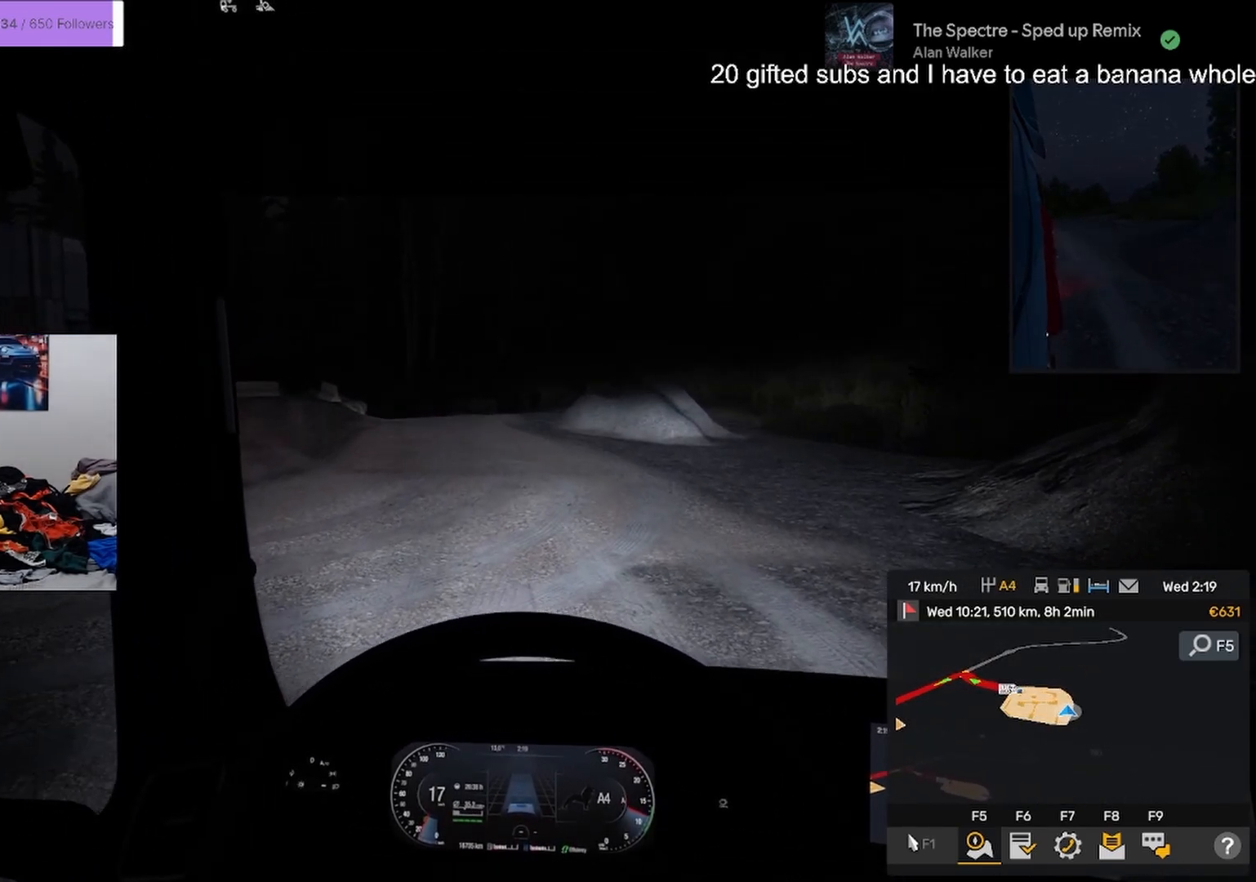
{"buttons": [], "left_stick": "center", "right_stick": "center", "events": [[484, "R2", "up"]]}
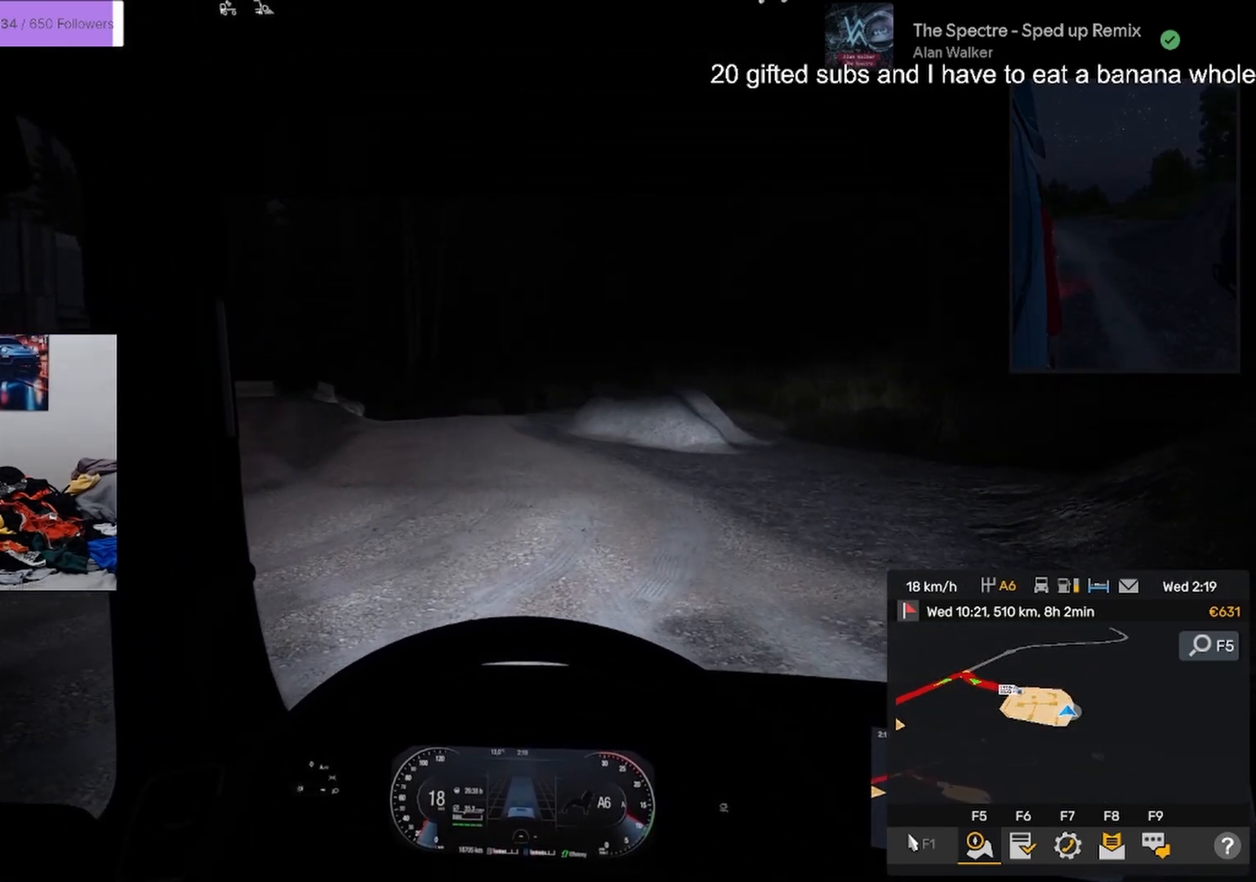
{"buttons": [], "left_stick": "center", "right_stick": "center", "events": [[84, "R2", "down"], [134, "R2", "up"]]}
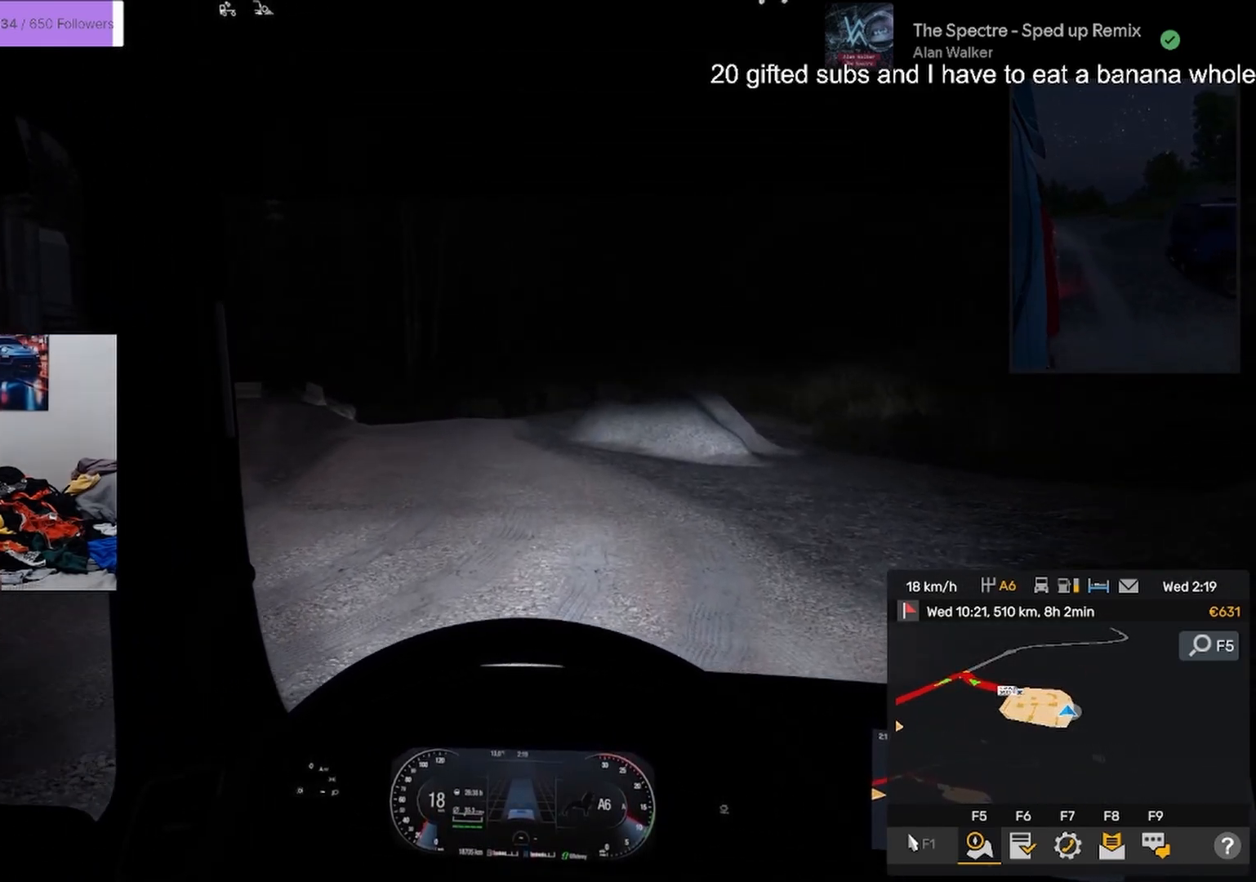
{"buttons": ["R2"], "left_stick": "center", "right_stick": "center", "events": [[183, "R2", "down"]]}
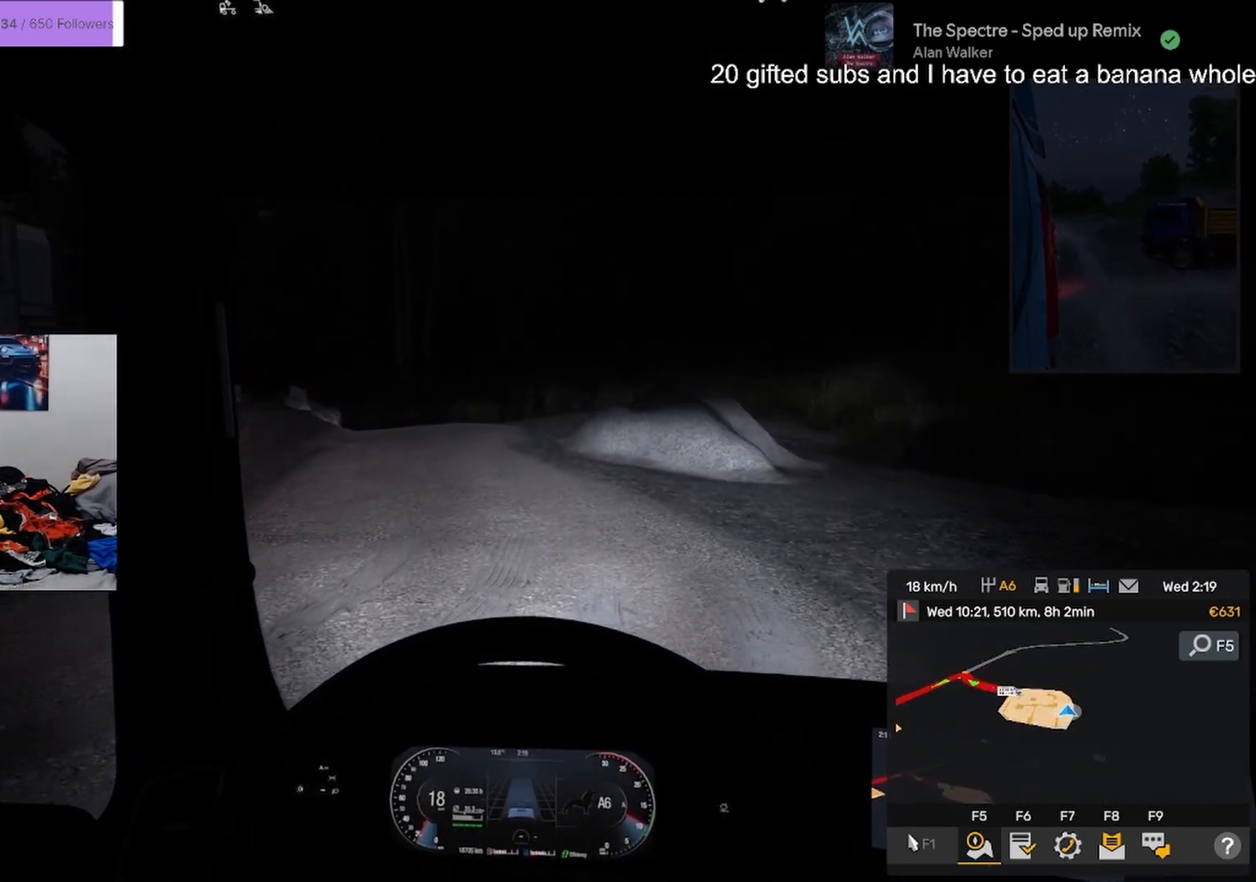
{"buttons": [], "left_stick": "left", "right_stick": "center", "events": [[167, "R2", "up"], [501, "left_stick", "left"]]}
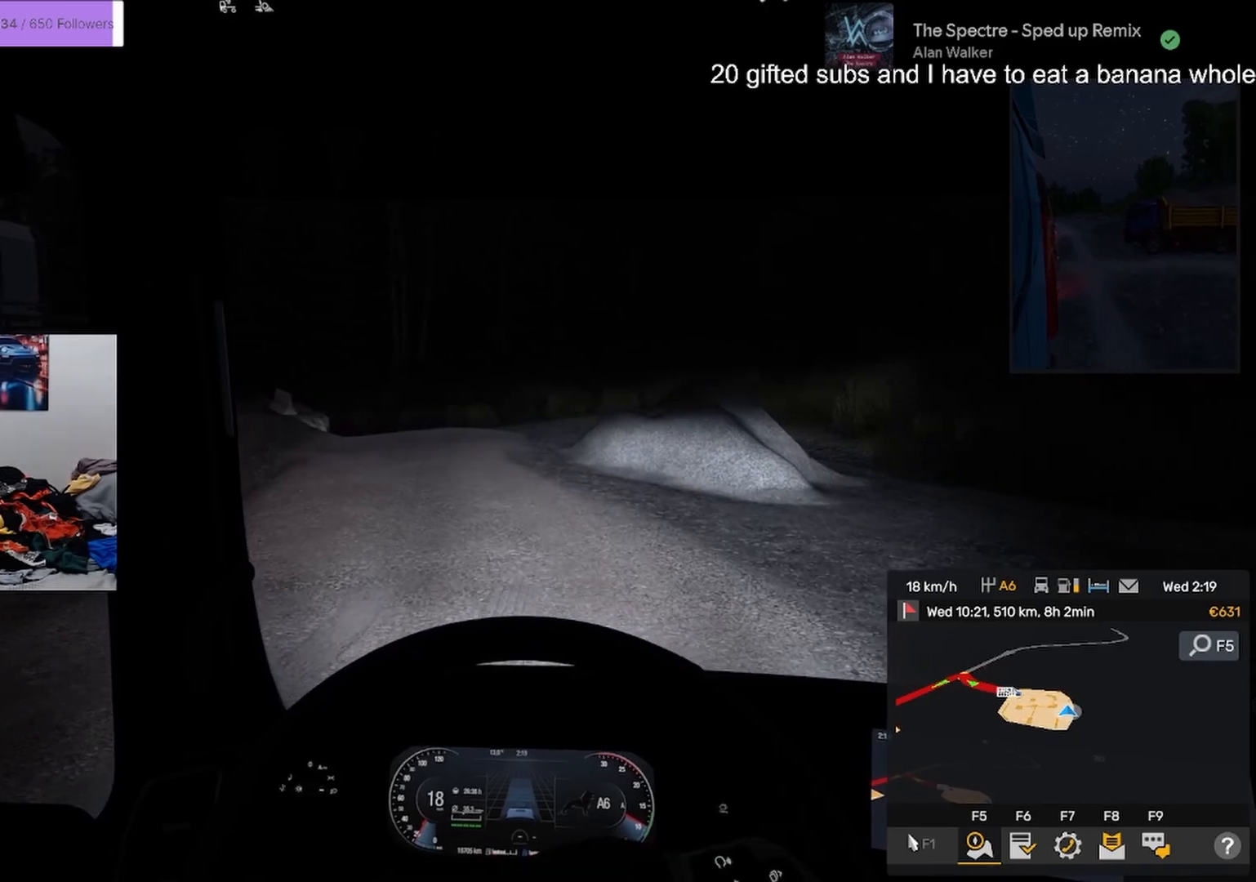
{"buttons": ["R2"], "left_stick": "center", "right_stick": "center", "events": [[200, "left_stick", "center"], [417, "R2", "down"]]}
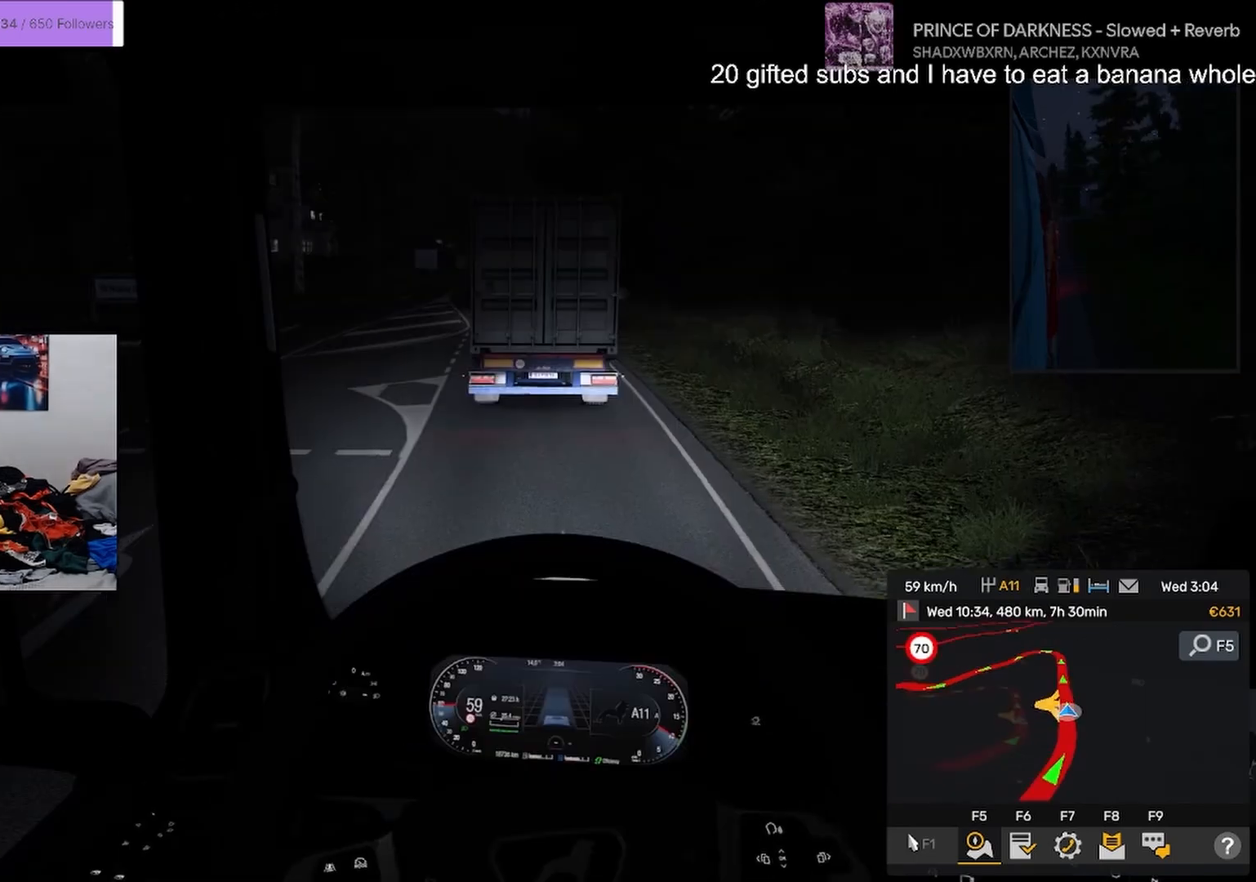
{"buttons": ["R2"], "left_stick": "center", "right_stick": "center", "events": [[150, "left_stick", "left"], [351, "left_stick", "center"]]}
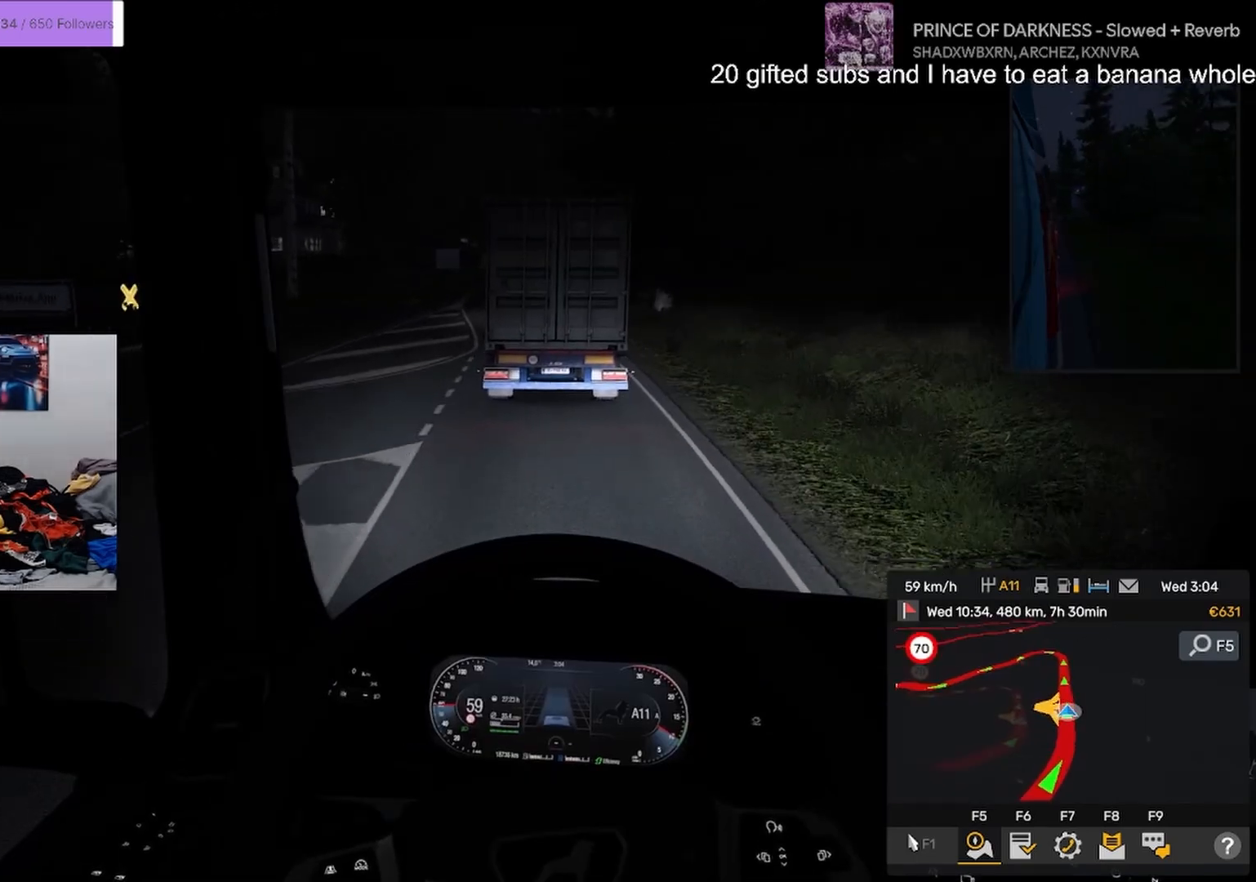
{"buttons": ["R2"], "left_stick": "center", "right_stick": "center", "events": []}
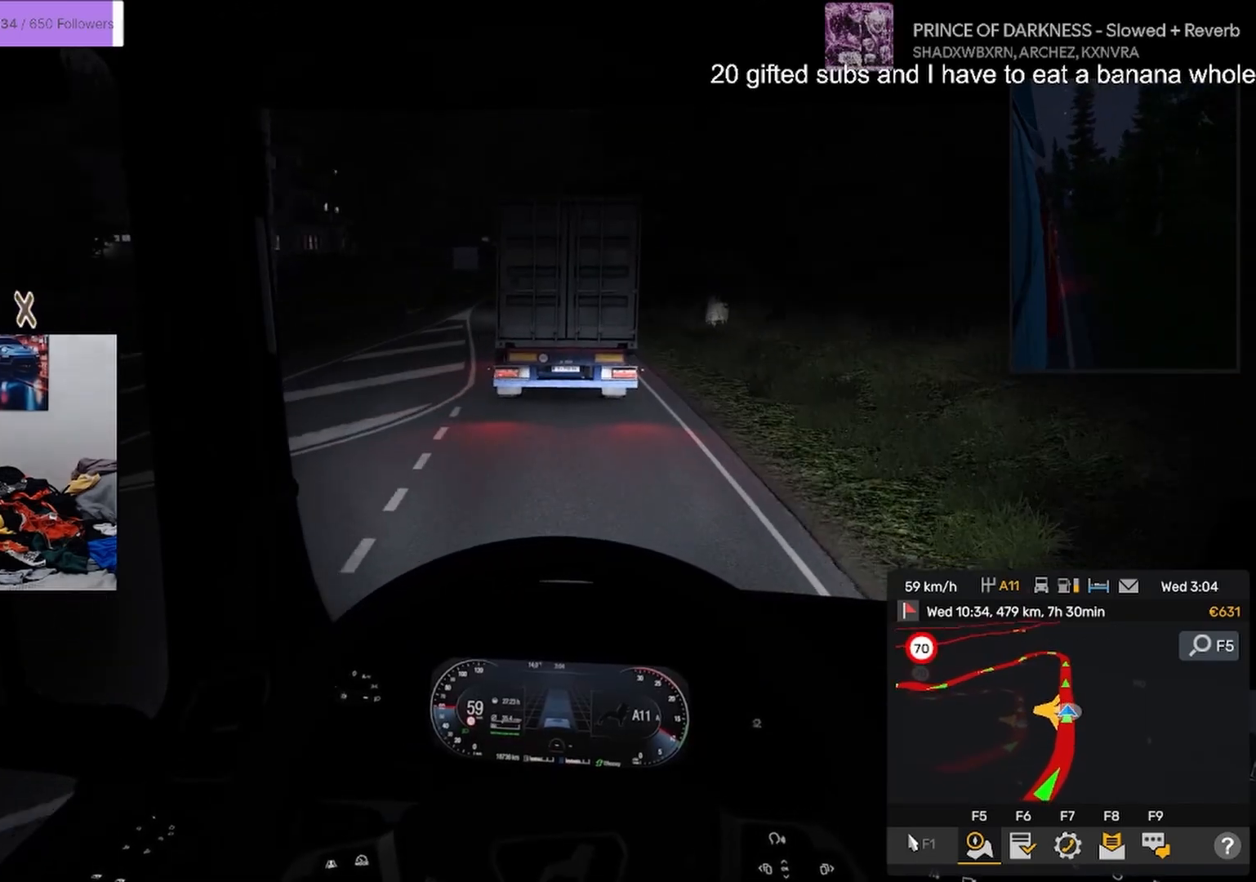
{"buttons": ["R2"], "left_stick": "center", "right_stick": "center", "events": [[201, "R2", "up"], [417, "R2", "down"]]}
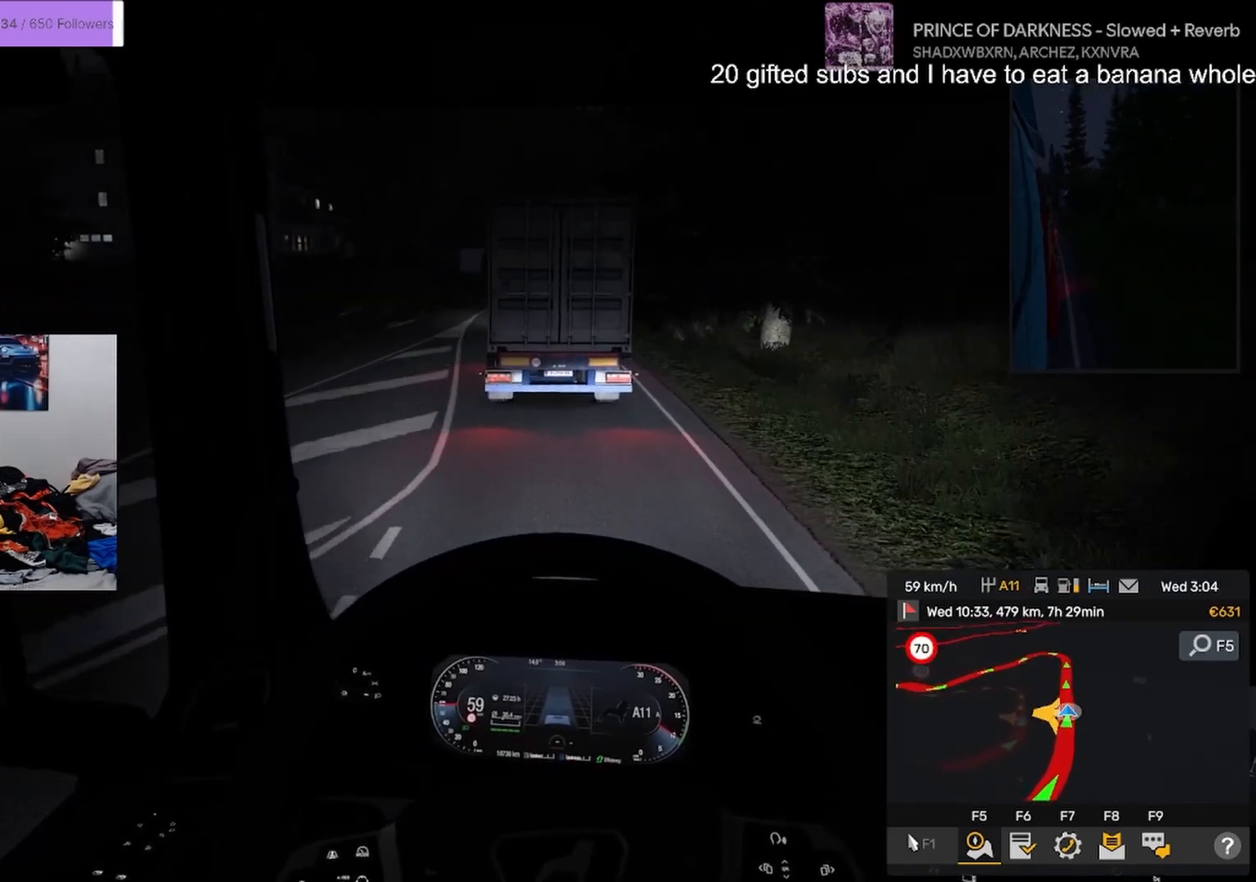
{"buttons": [], "left_stick": "center", "right_stick": "center", "events": [[117, "R2", "up"]]}